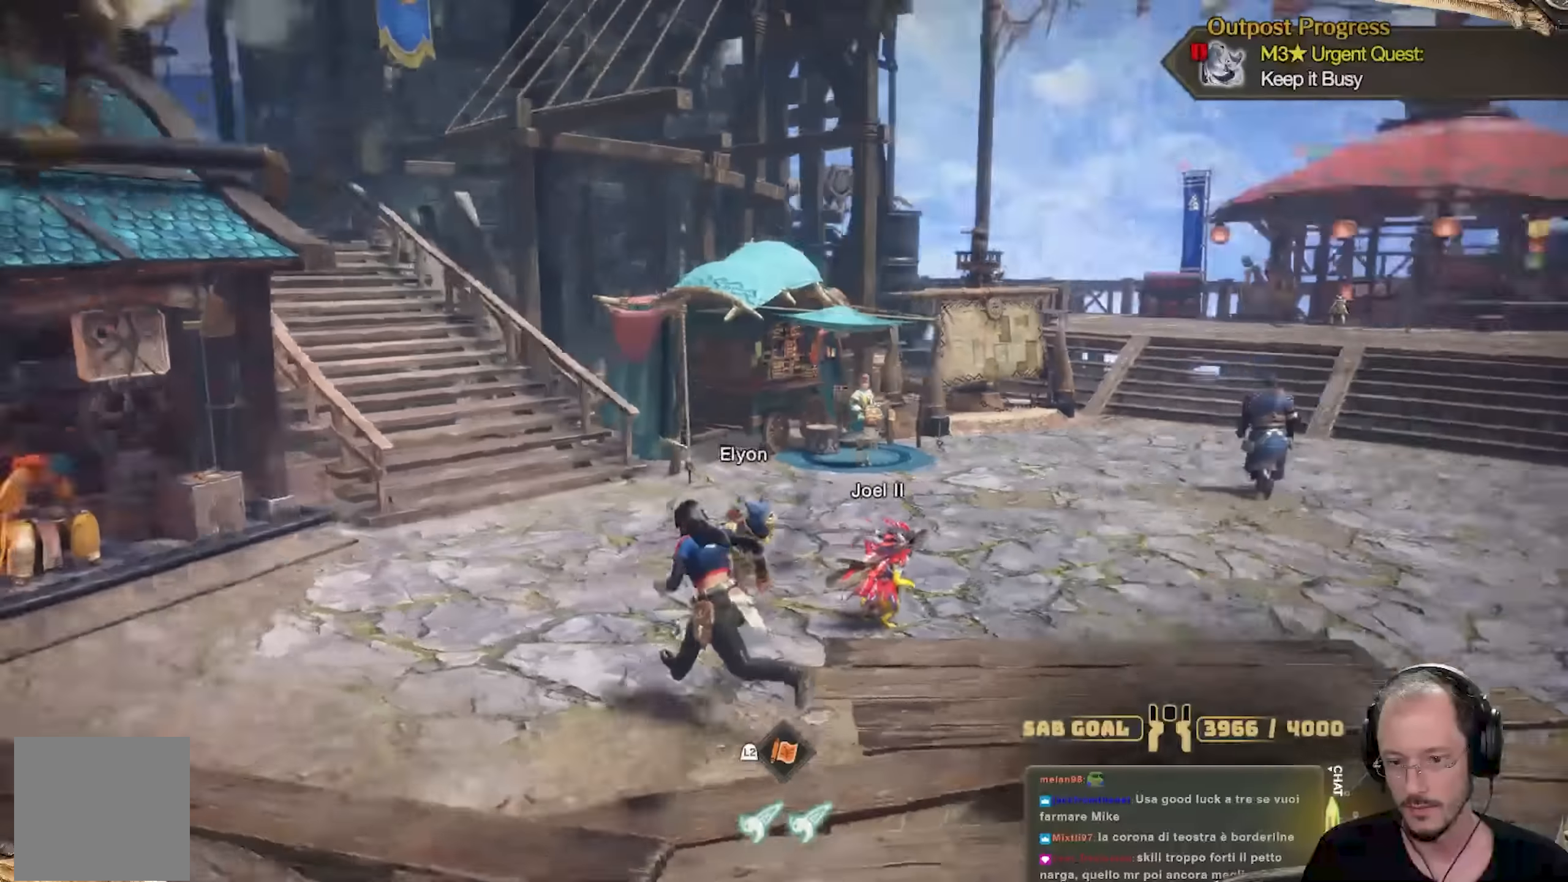
Gameplay with a controller (Xbox layout); each line is a JSON object with the inputs held at the frame after it. "events" lists button and stick changes between this image and that frame as [ms after this image, input, new state], when the widget could be followed in between. Not read: R3.
{"buttons": [], "left_stick": "up-right", "right_stick": "right", "events": [[484, "left_stick", "up-right"]]}
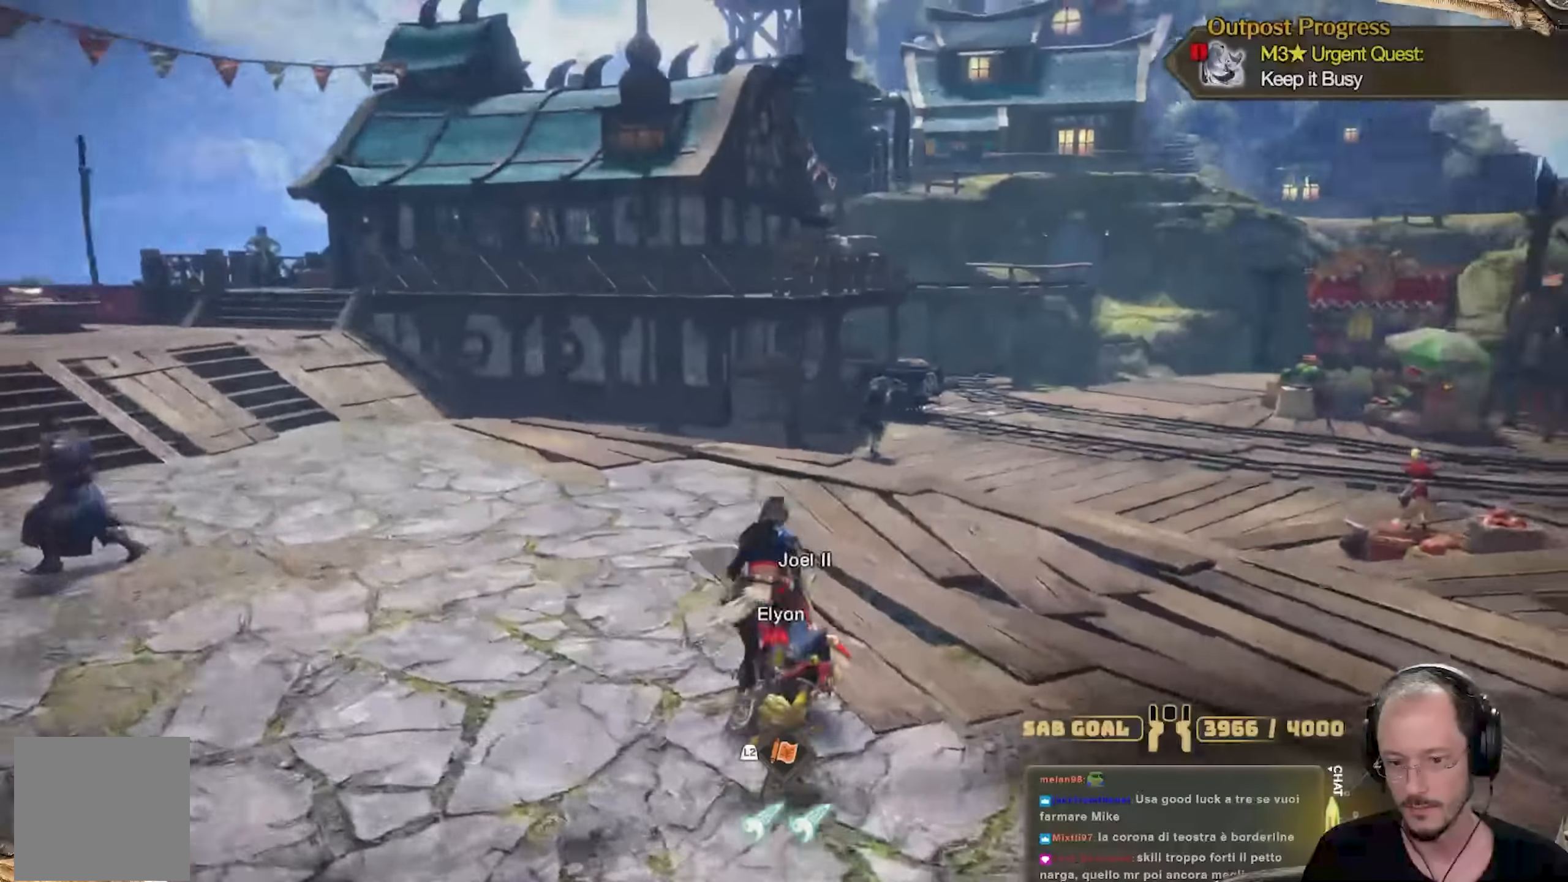
{"buttons": [], "left_stick": "up-right", "right_stick": "center", "events": [[483, "right_stick", "center"]]}
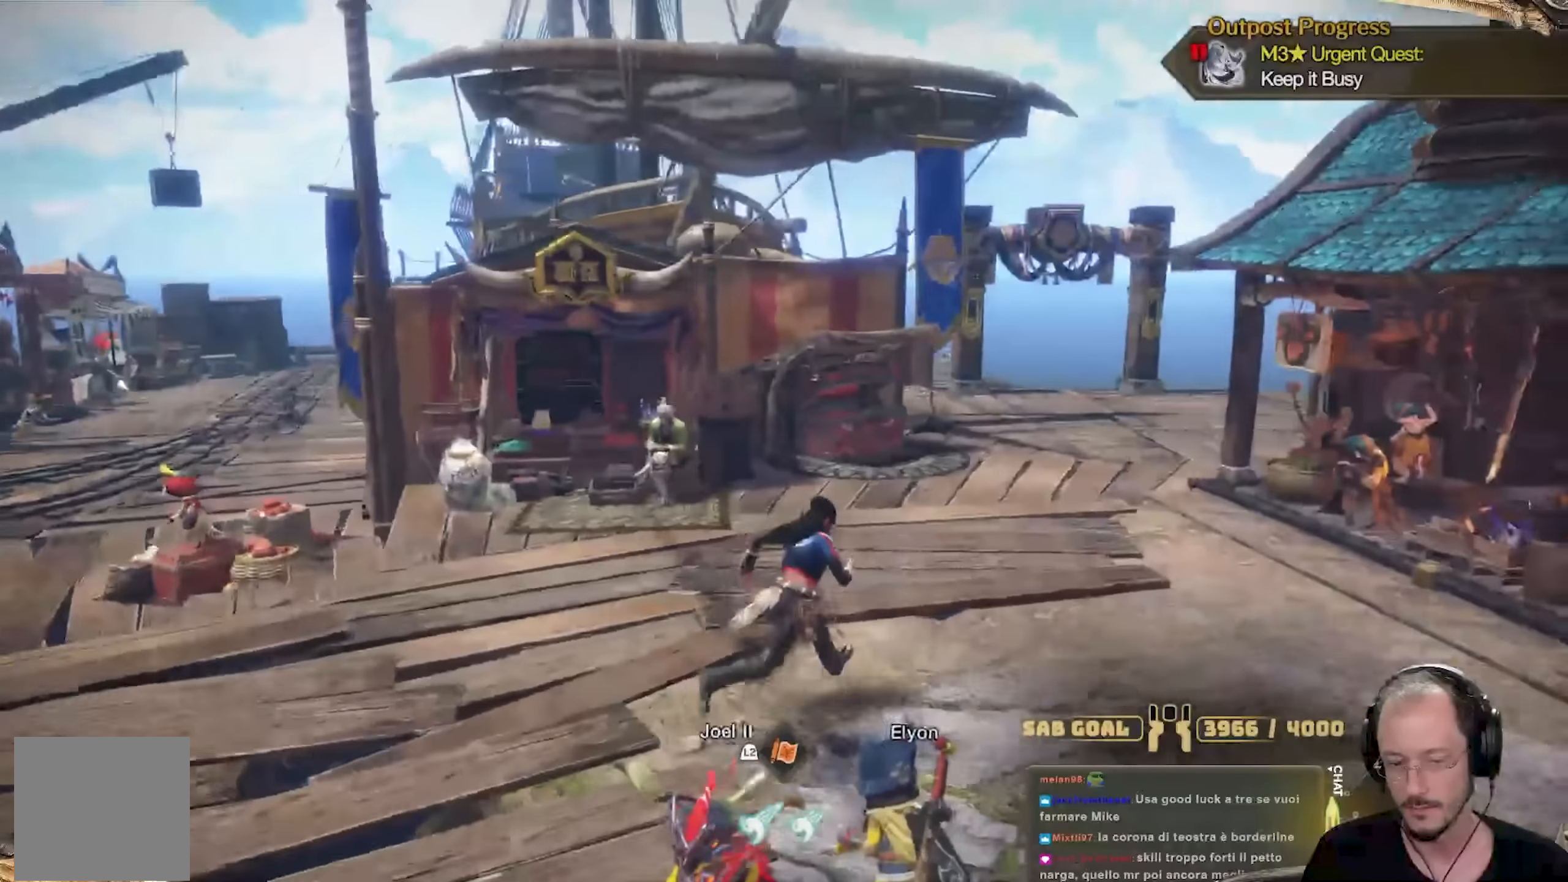
{"buttons": [], "left_stick": "center", "right_stick": "right", "events": [[50, "left_stick", "center"], [501, "right_stick", "right"]]}
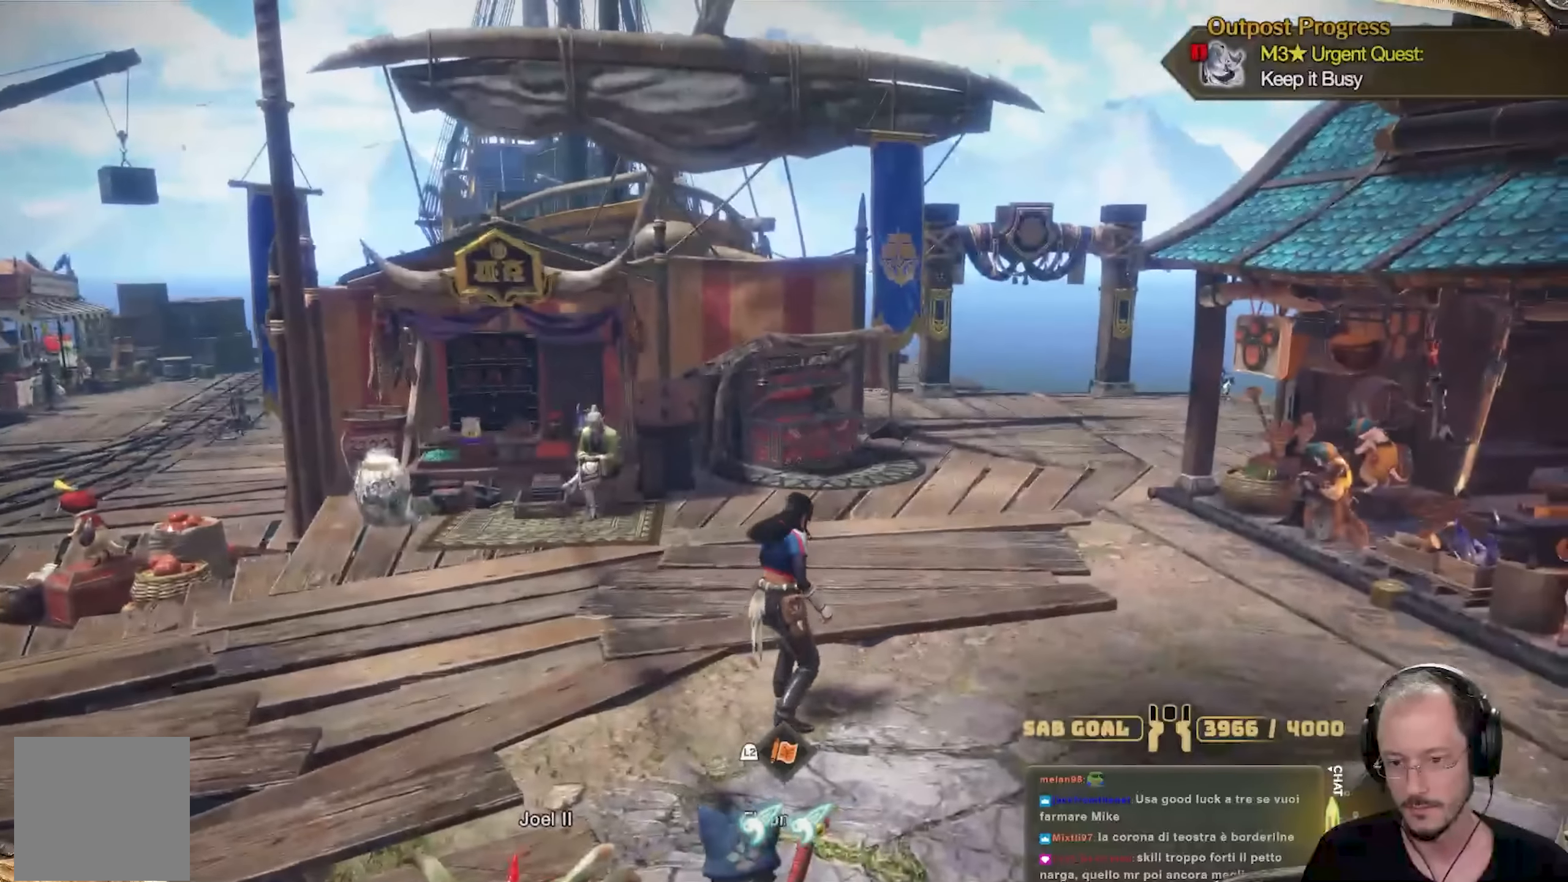
{"buttons": [], "left_stick": "right", "right_stick": "right", "events": [[116, "left_stick", "right"]]}
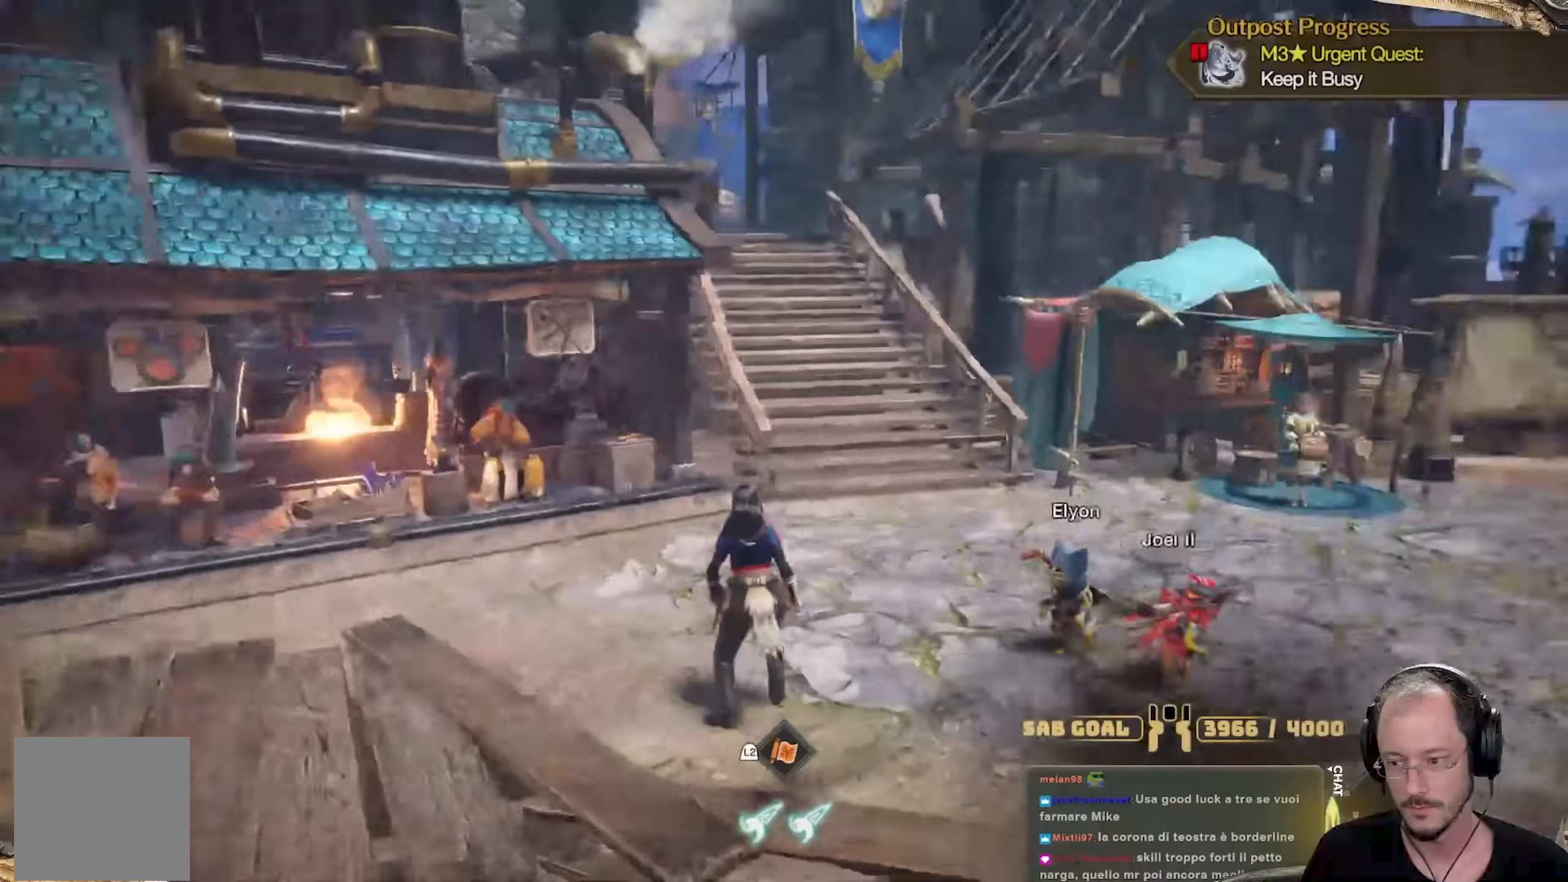
{"buttons": [], "left_stick": "up-right", "right_stick": "center", "events": [[200, "left_stick", "up-right"], [200, "right_stick", "center"]]}
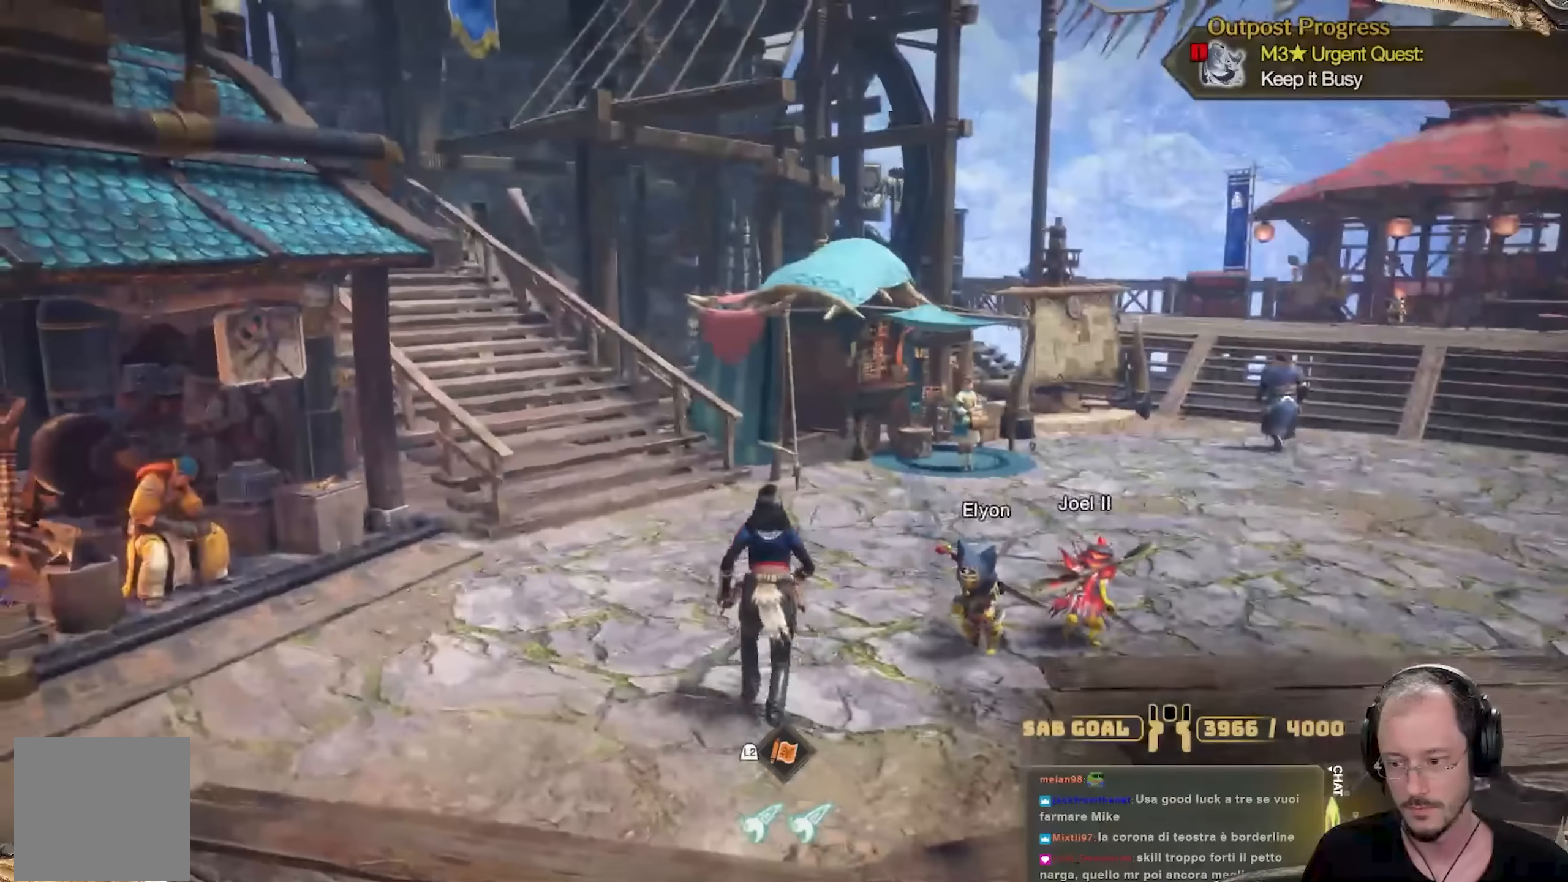
{"buttons": [], "left_stick": "up-right", "right_stick": "right", "events": [[100, "right_stick", "right"]]}
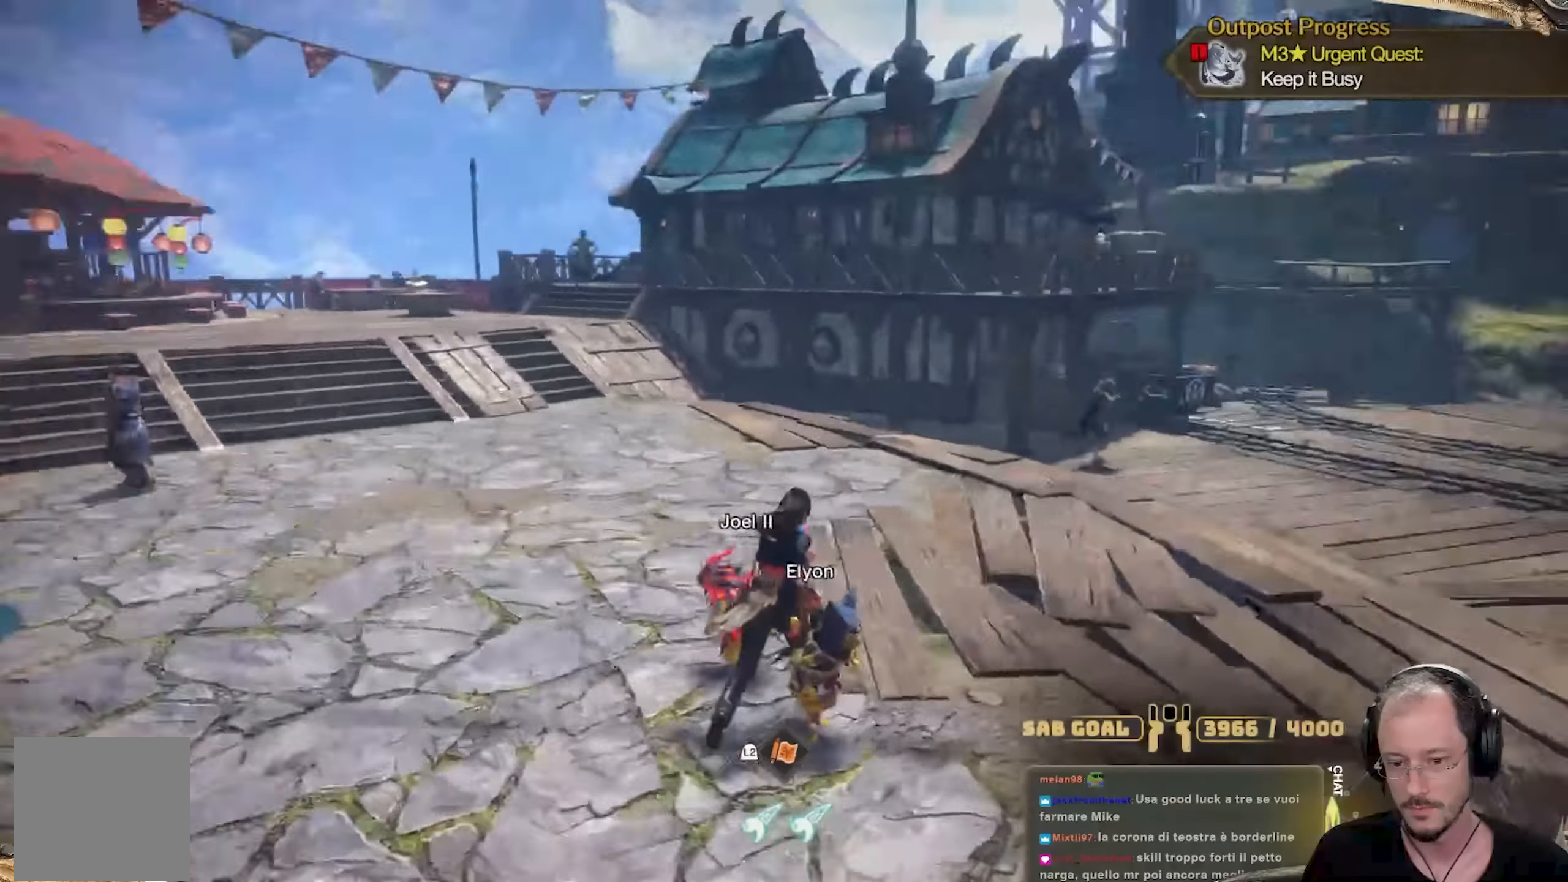
{"buttons": [], "left_stick": "up-right", "right_stick": "right", "events": []}
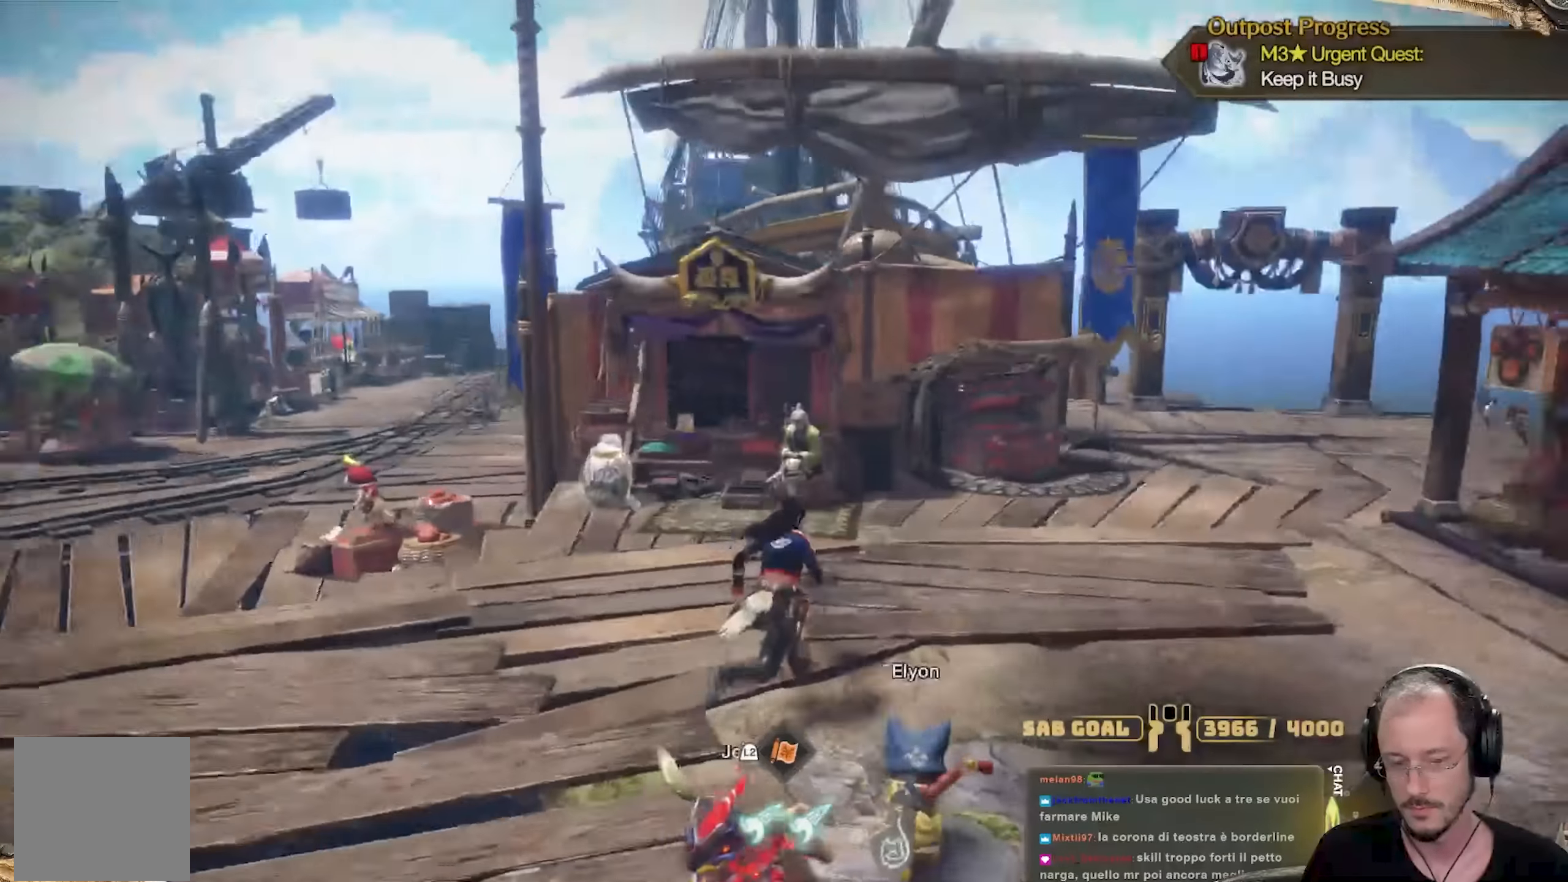
{"buttons": [], "left_stick": "center", "right_stick": "center", "events": [[33, "right_stick", "center"], [100, "left_stick", "center"]]}
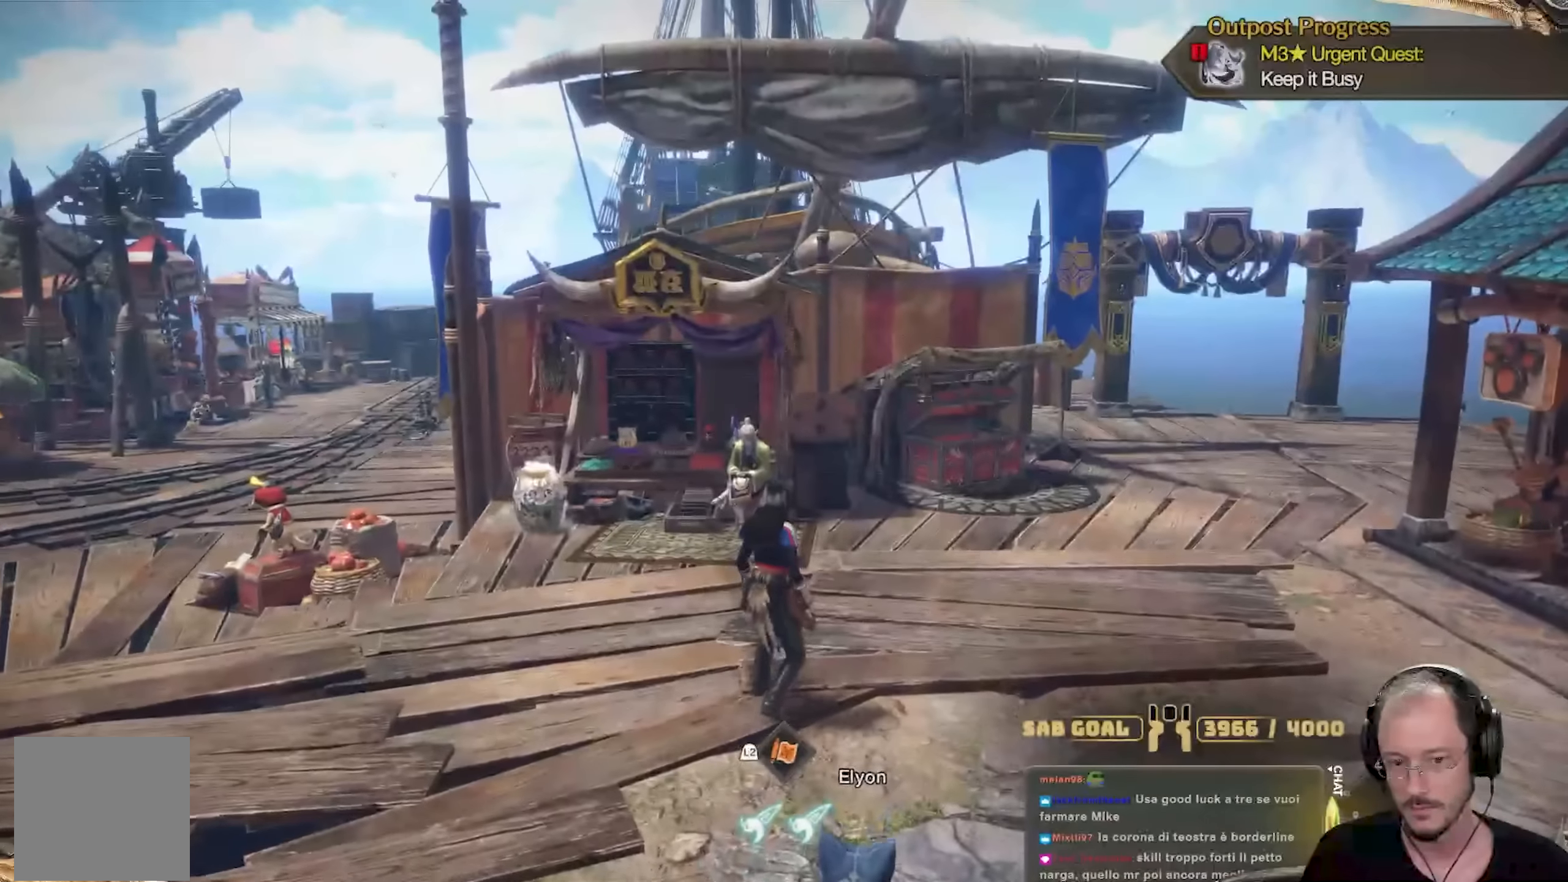
{"buttons": [], "left_stick": "center", "right_stick": "right", "events": [[434, "right_stick", "right"]]}
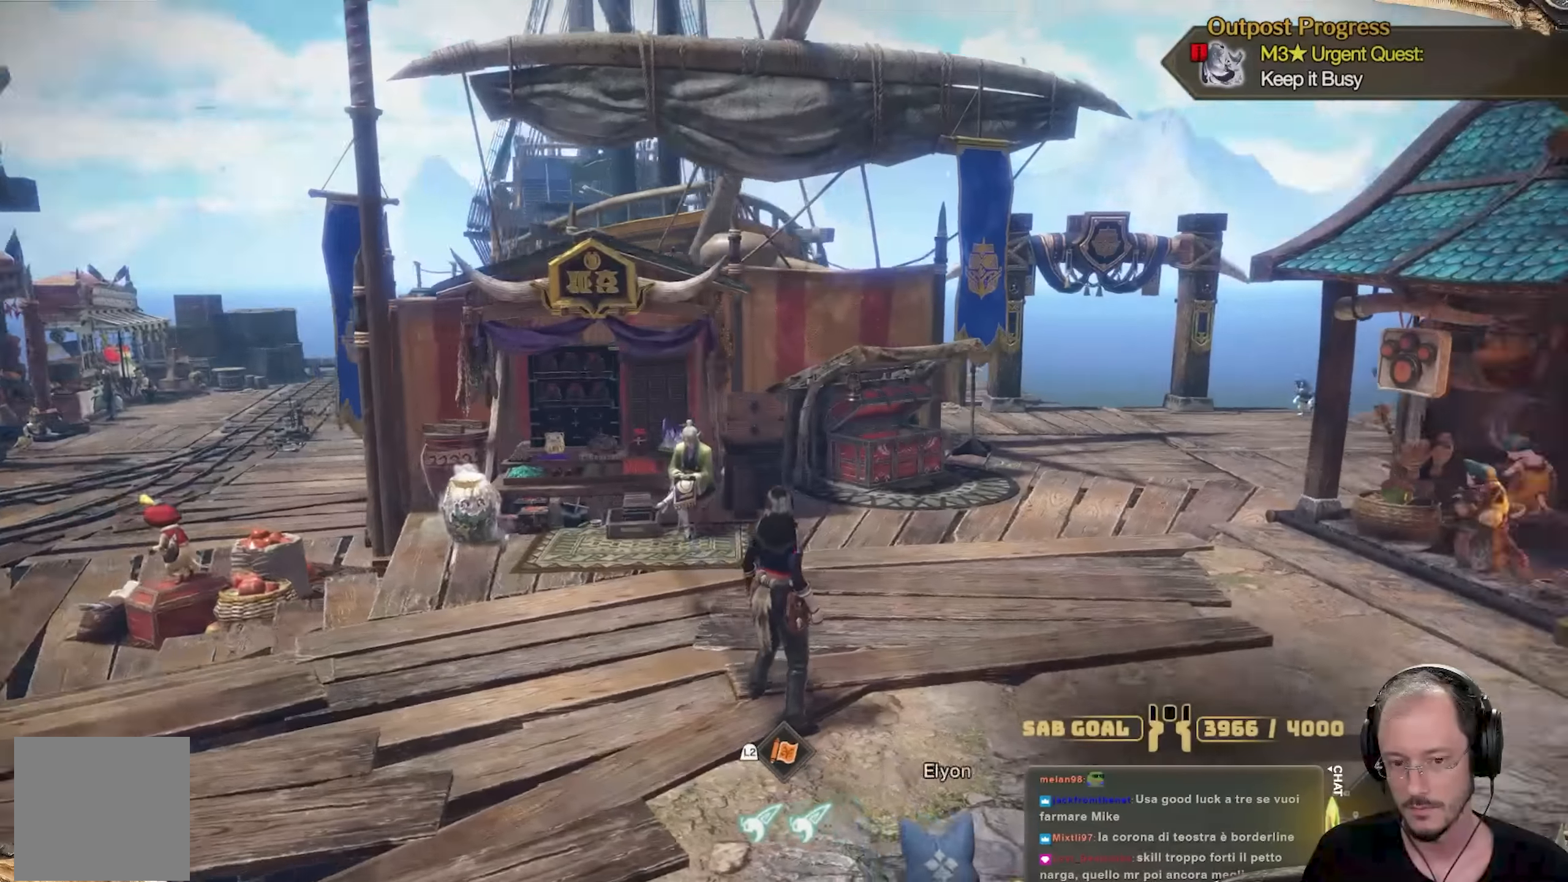
{"buttons": [], "left_stick": "center", "right_stick": "center", "events": [[501, "right_stick", "center"]]}
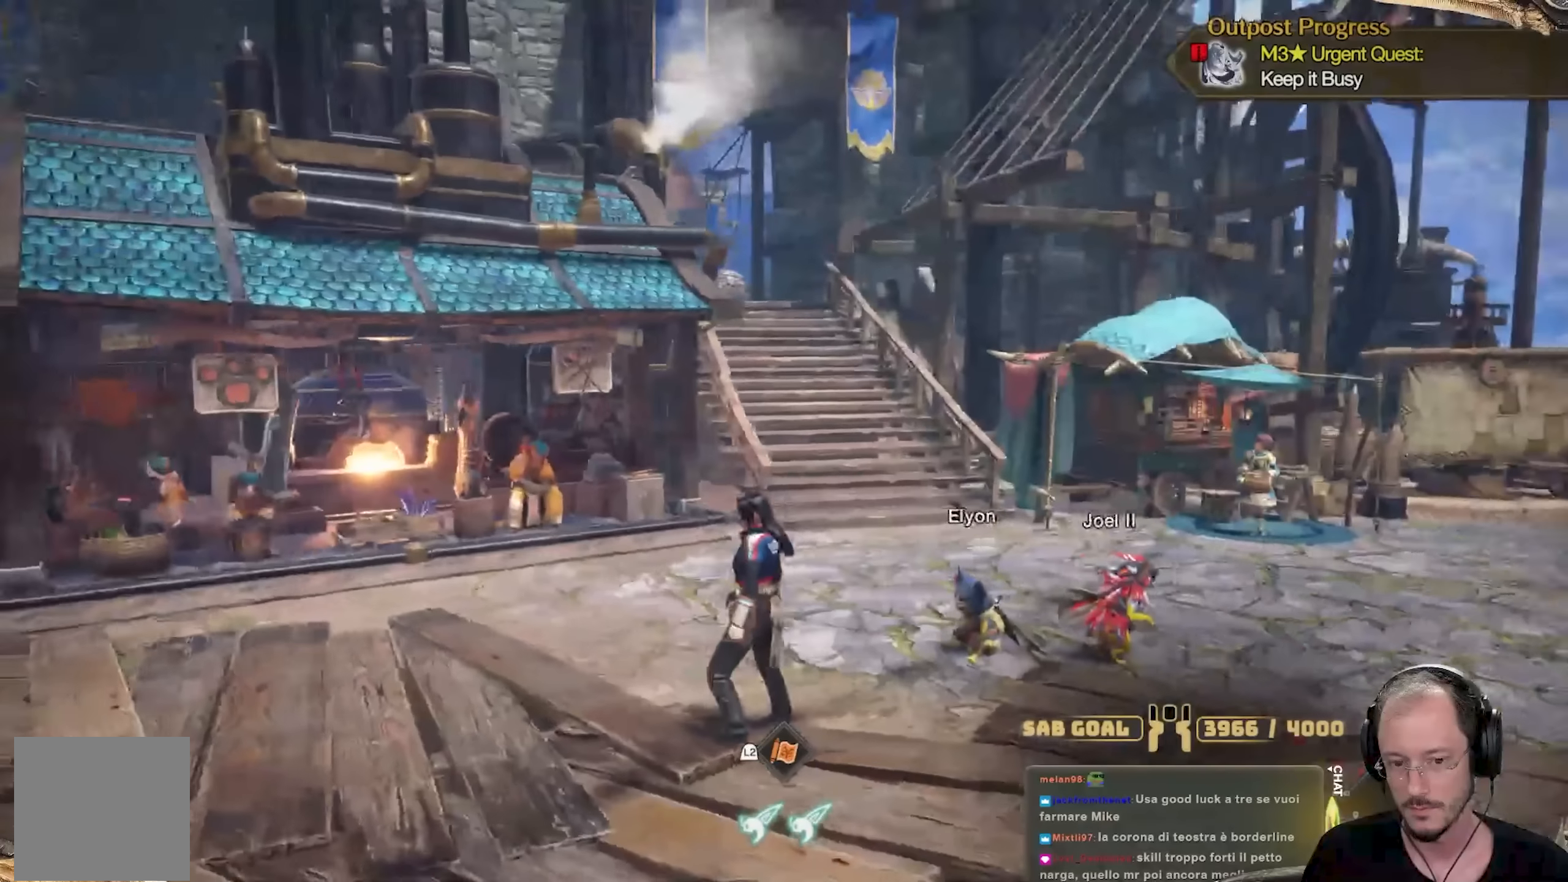
{"buttons": [], "left_stick": "center", "right_stick": "center", "events": []}
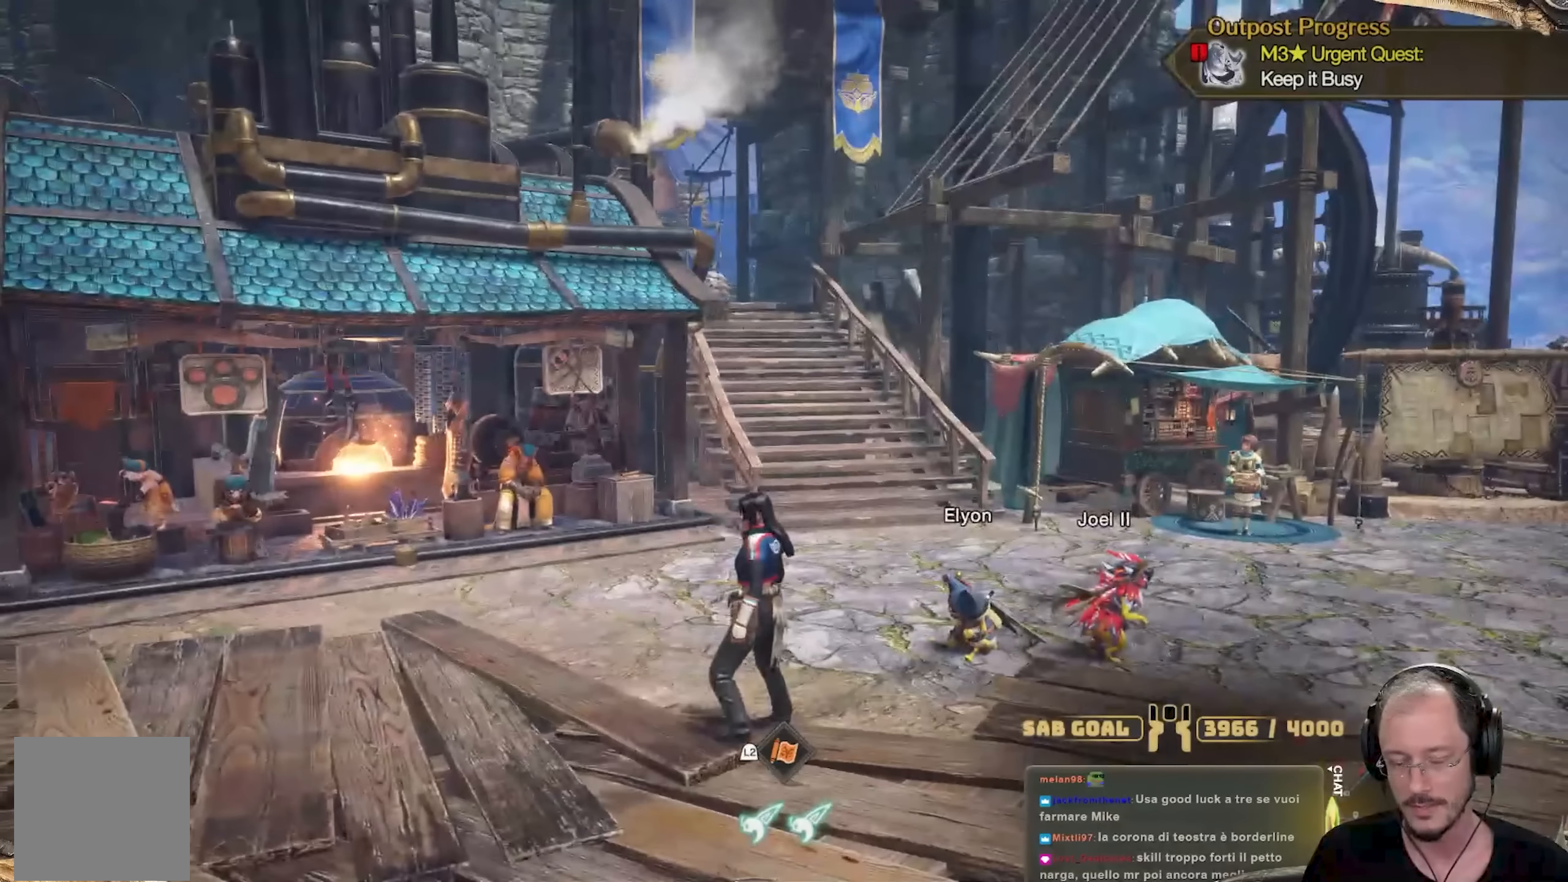
{"buttons": [], "left_stick": "center", "right_stick": "center", "events": []}
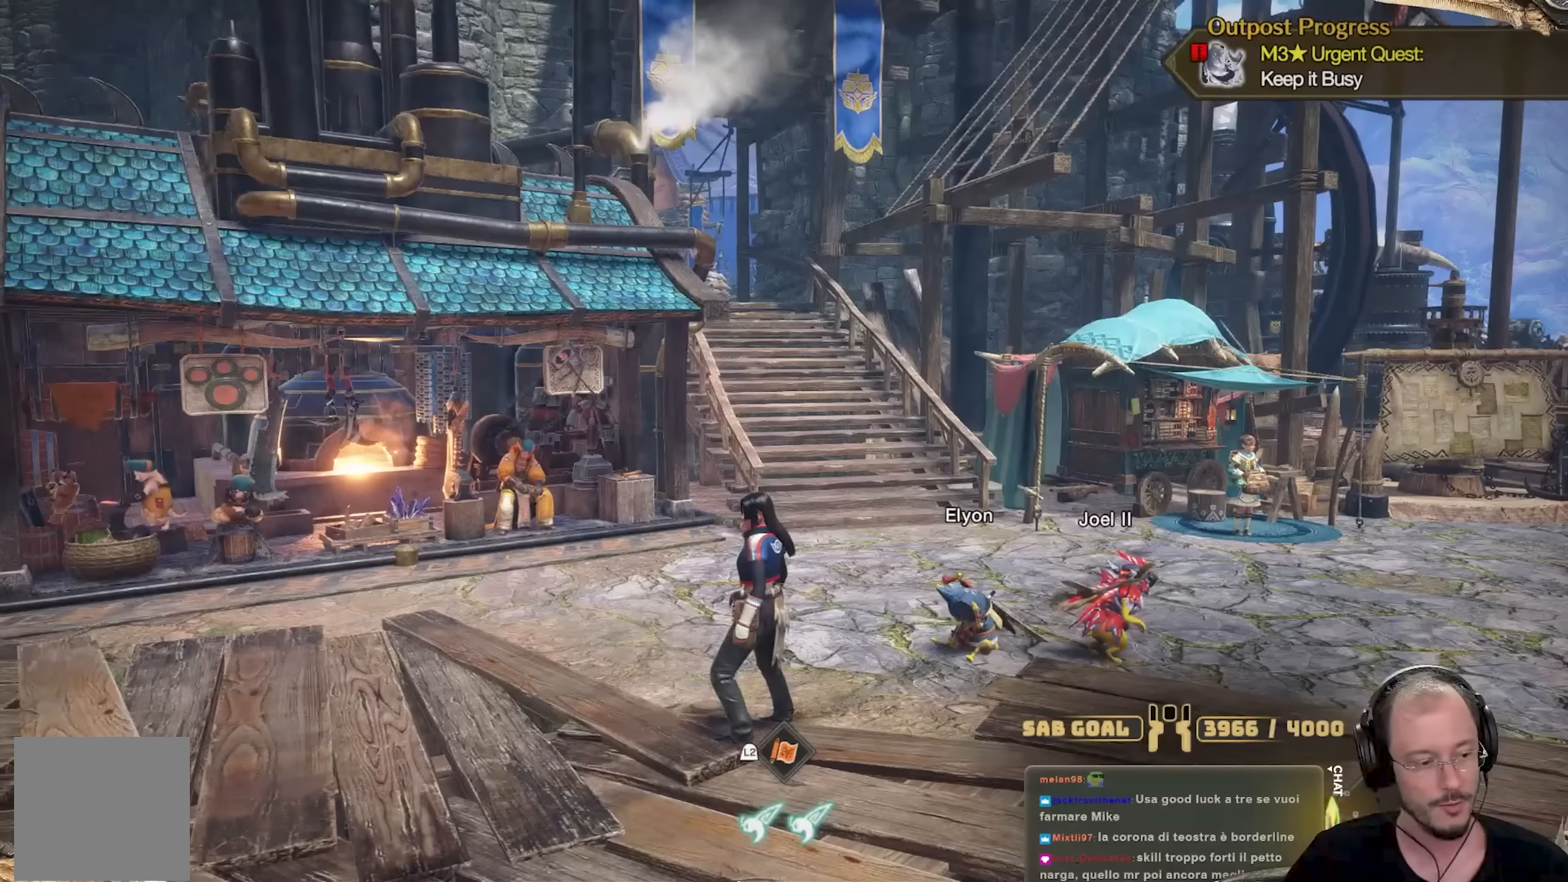
{"buttons": [], "left_stick": "center", "right_stick": "center", "events": []}
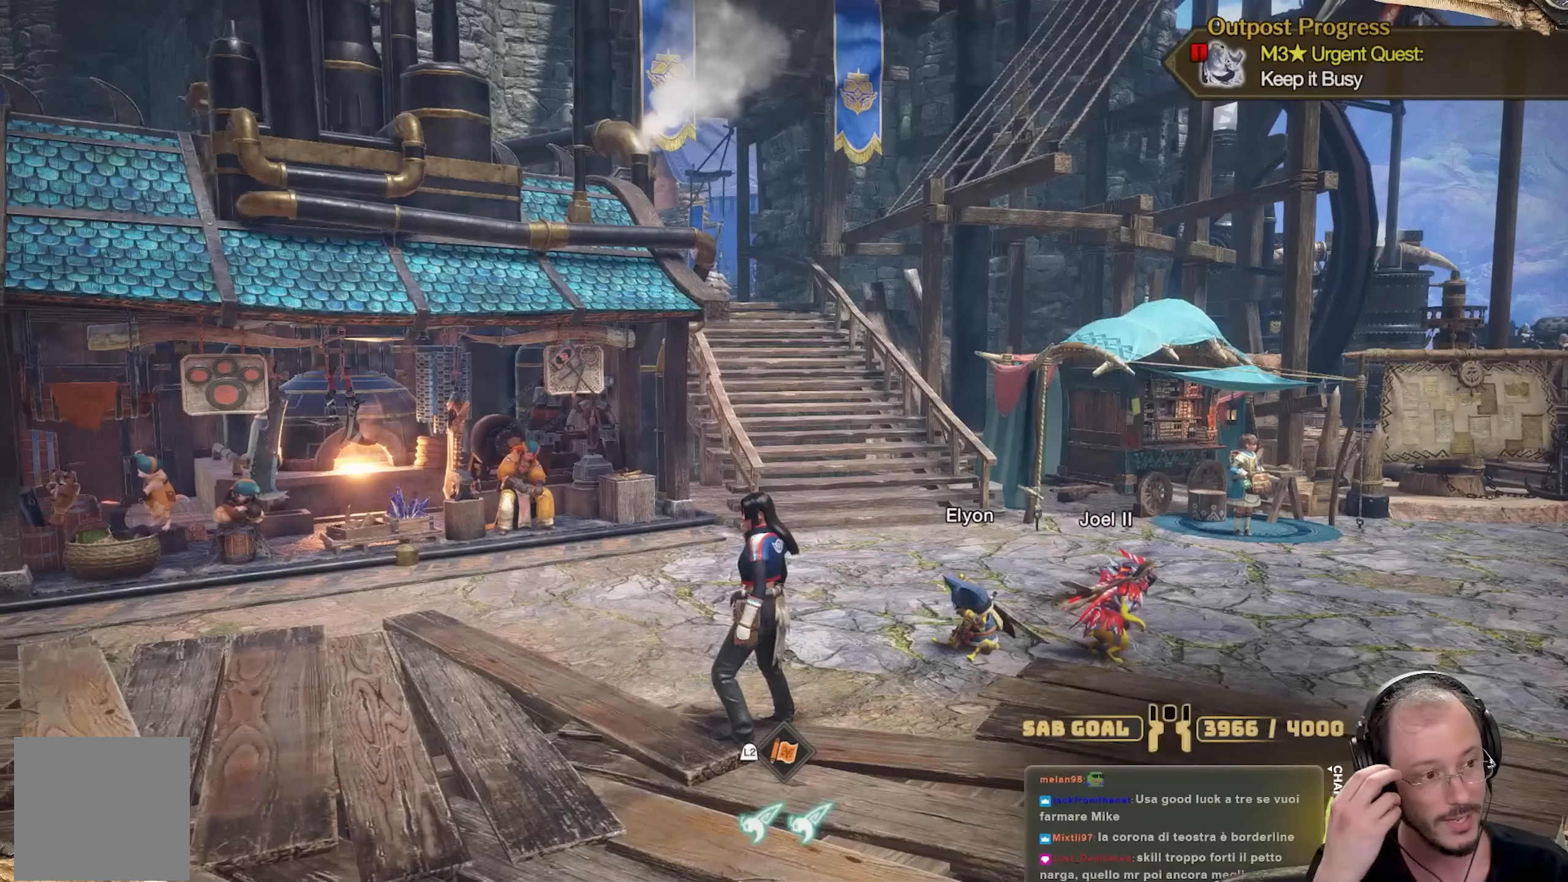
{"buttons": [], "left_stick": "center", "right_stick": "center", "events": []}
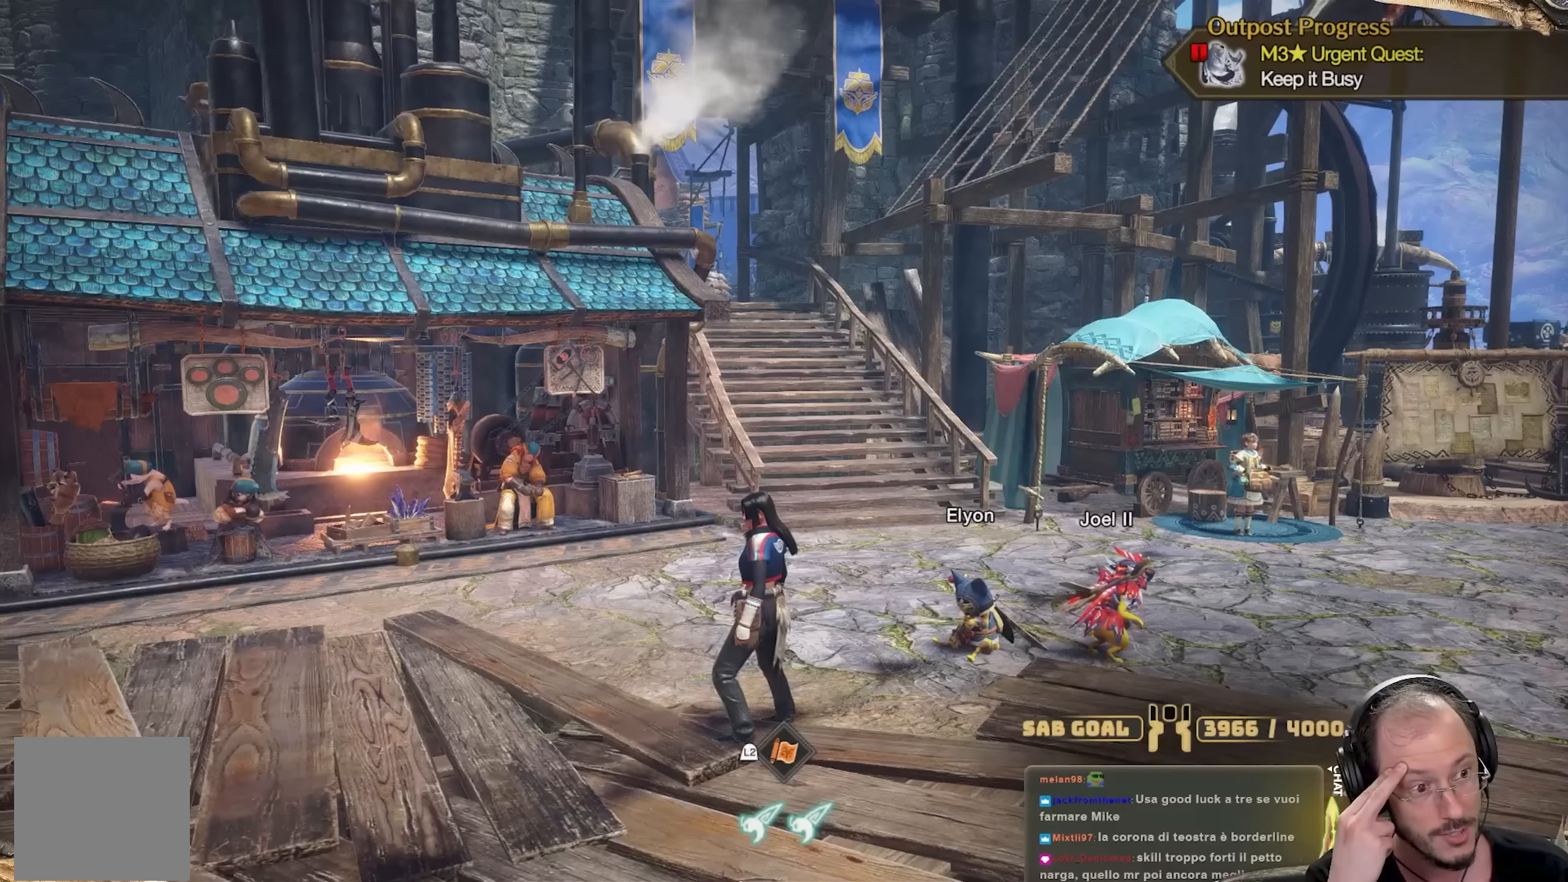
{"buttons": [], "left_stick": "center", "right_stick": "center", "events": []}
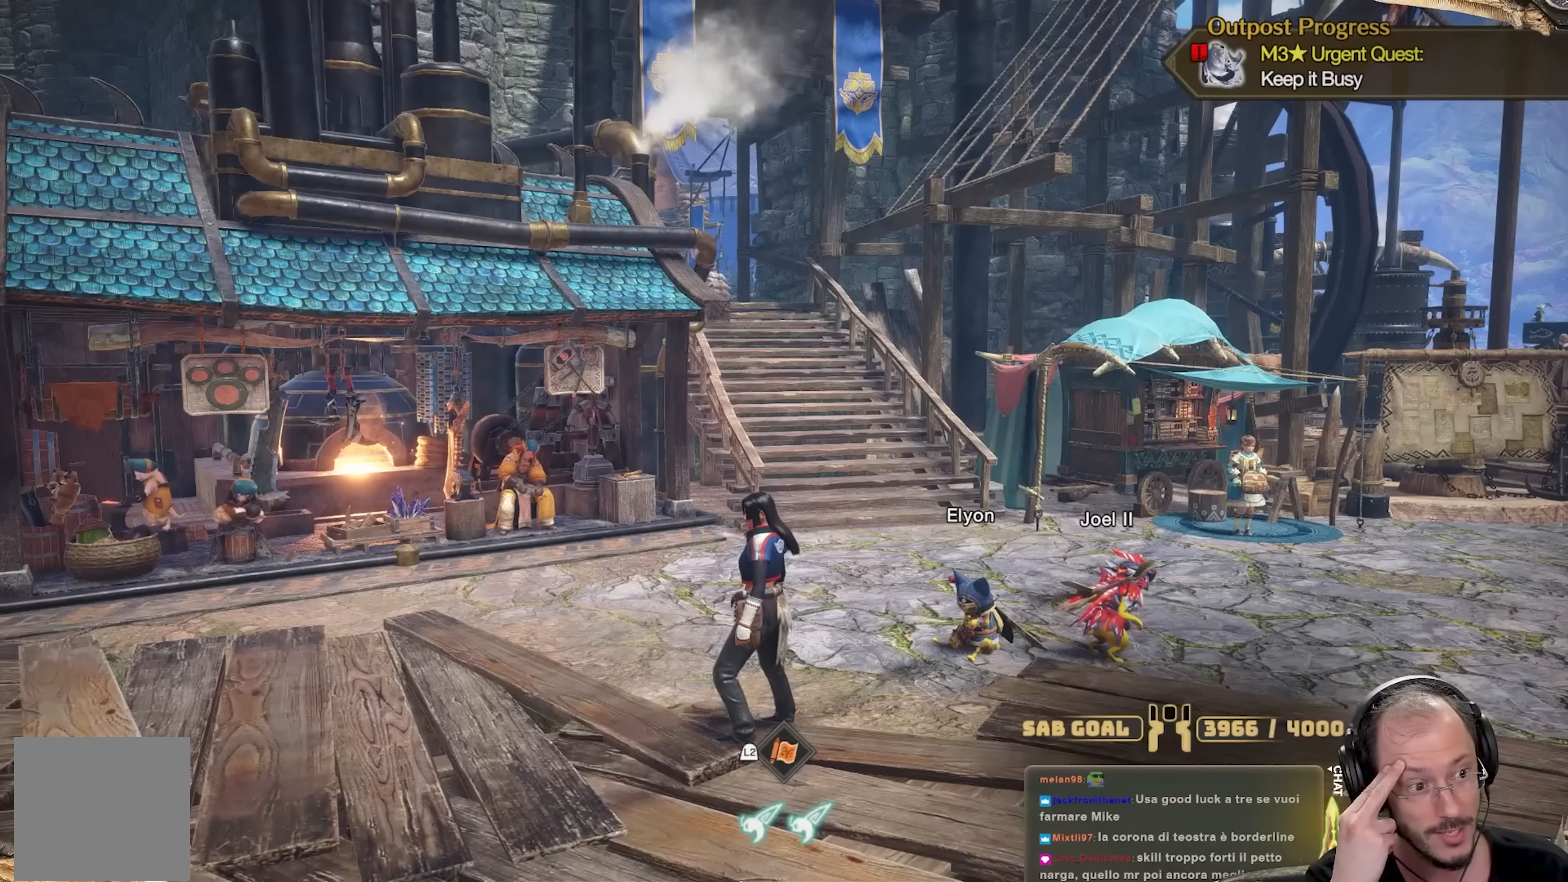
{"buttons": [], "left_stick": "up-right", "right_stick": "center", "events": [[100, "left_stick", "up-right"]]}
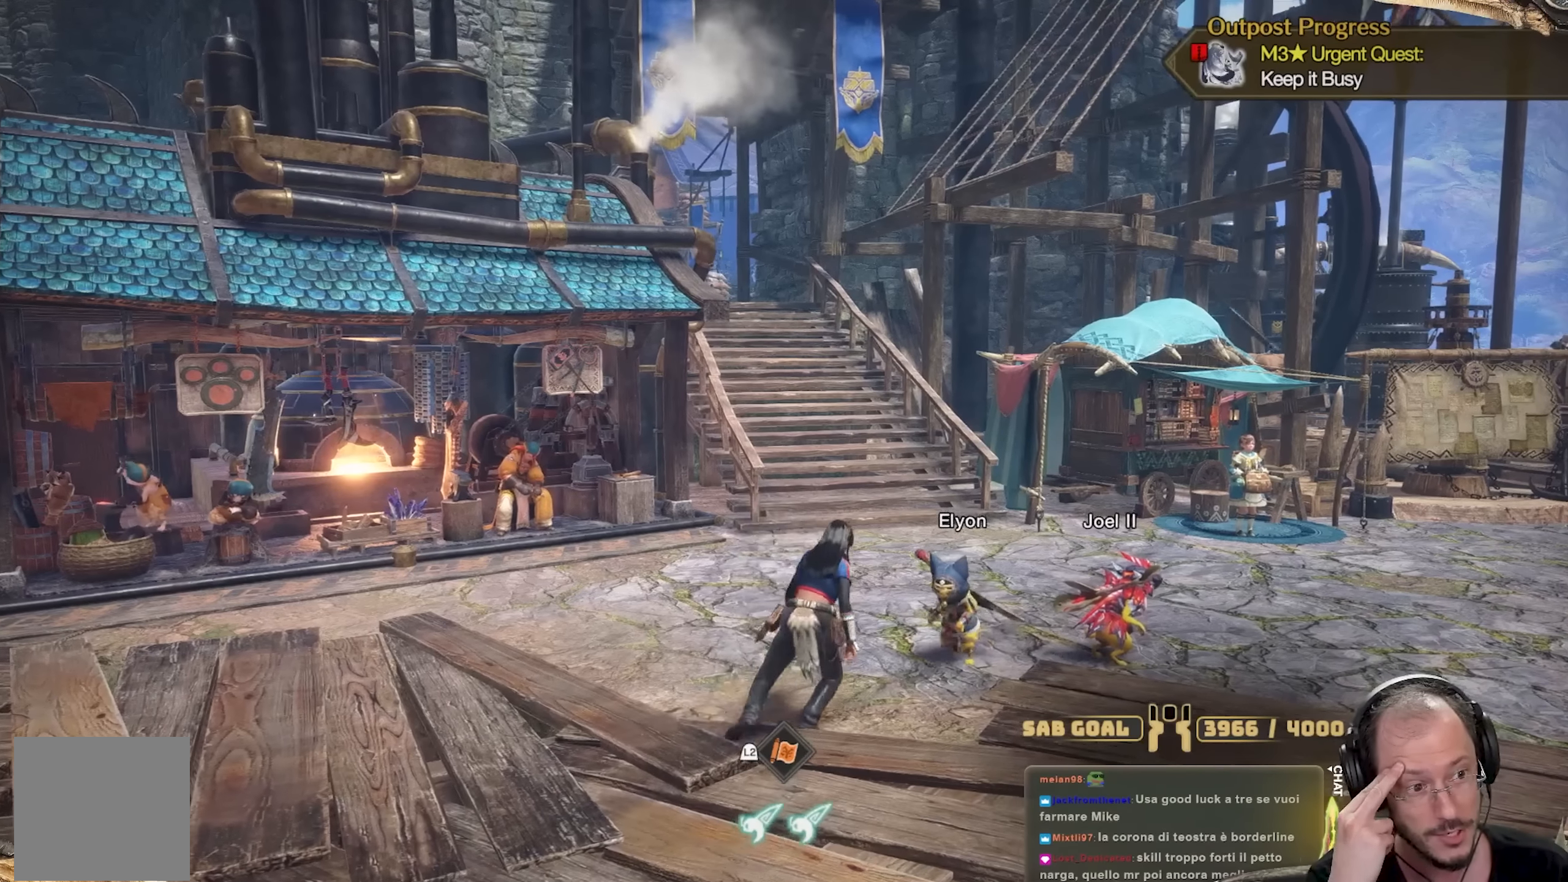
{"buttons": [], "left_stick": "up-right", "right_stick": "center", "events": []}
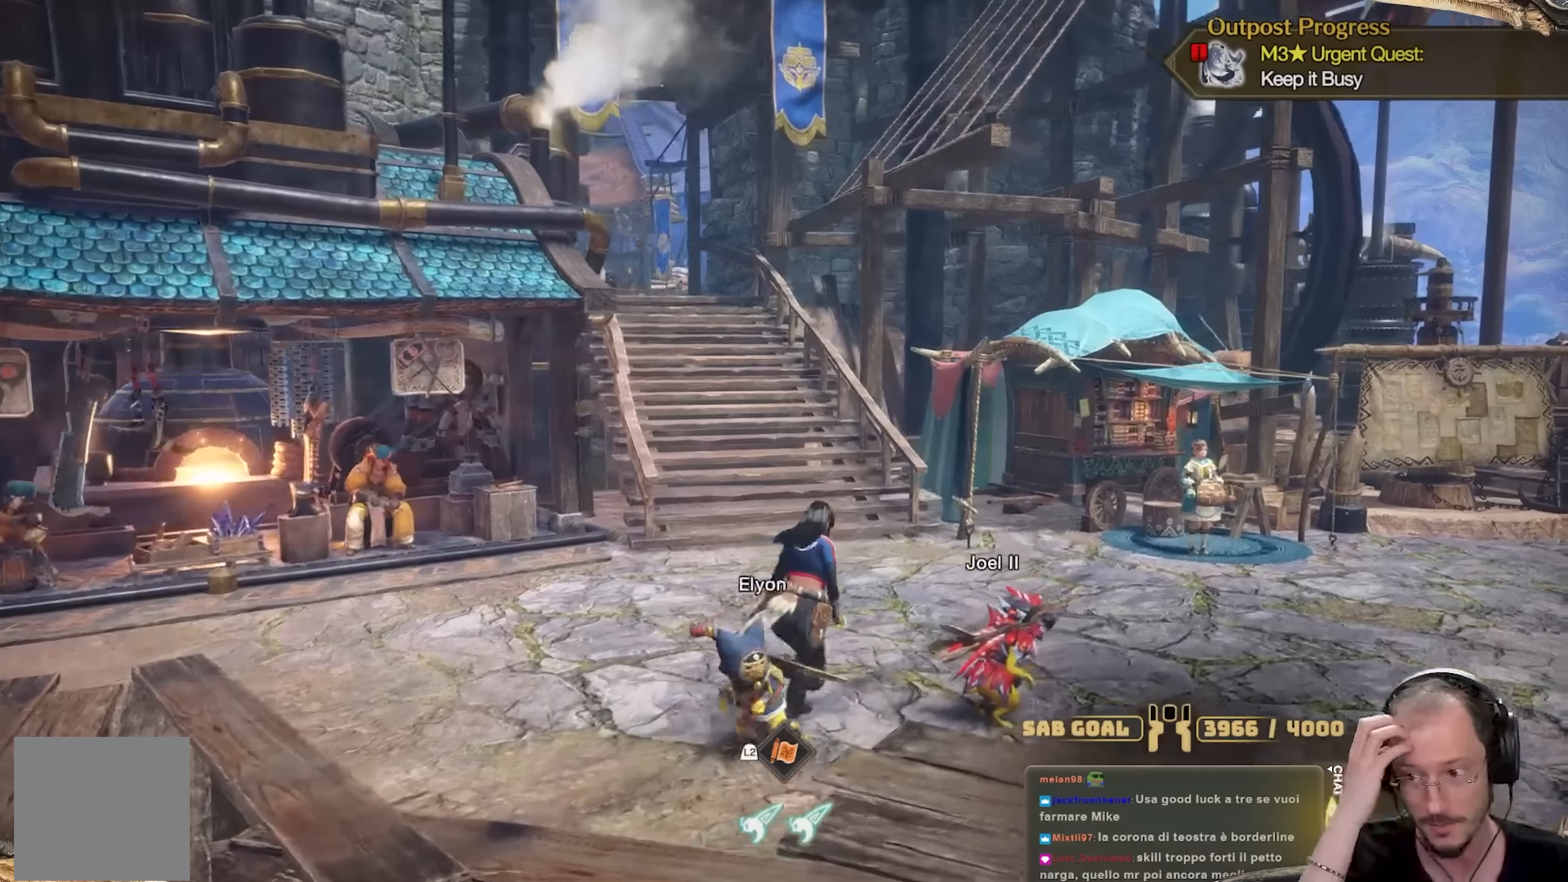
{"buttons": [], "left_stick": "up-right", "right_stick": "center", "events": []}
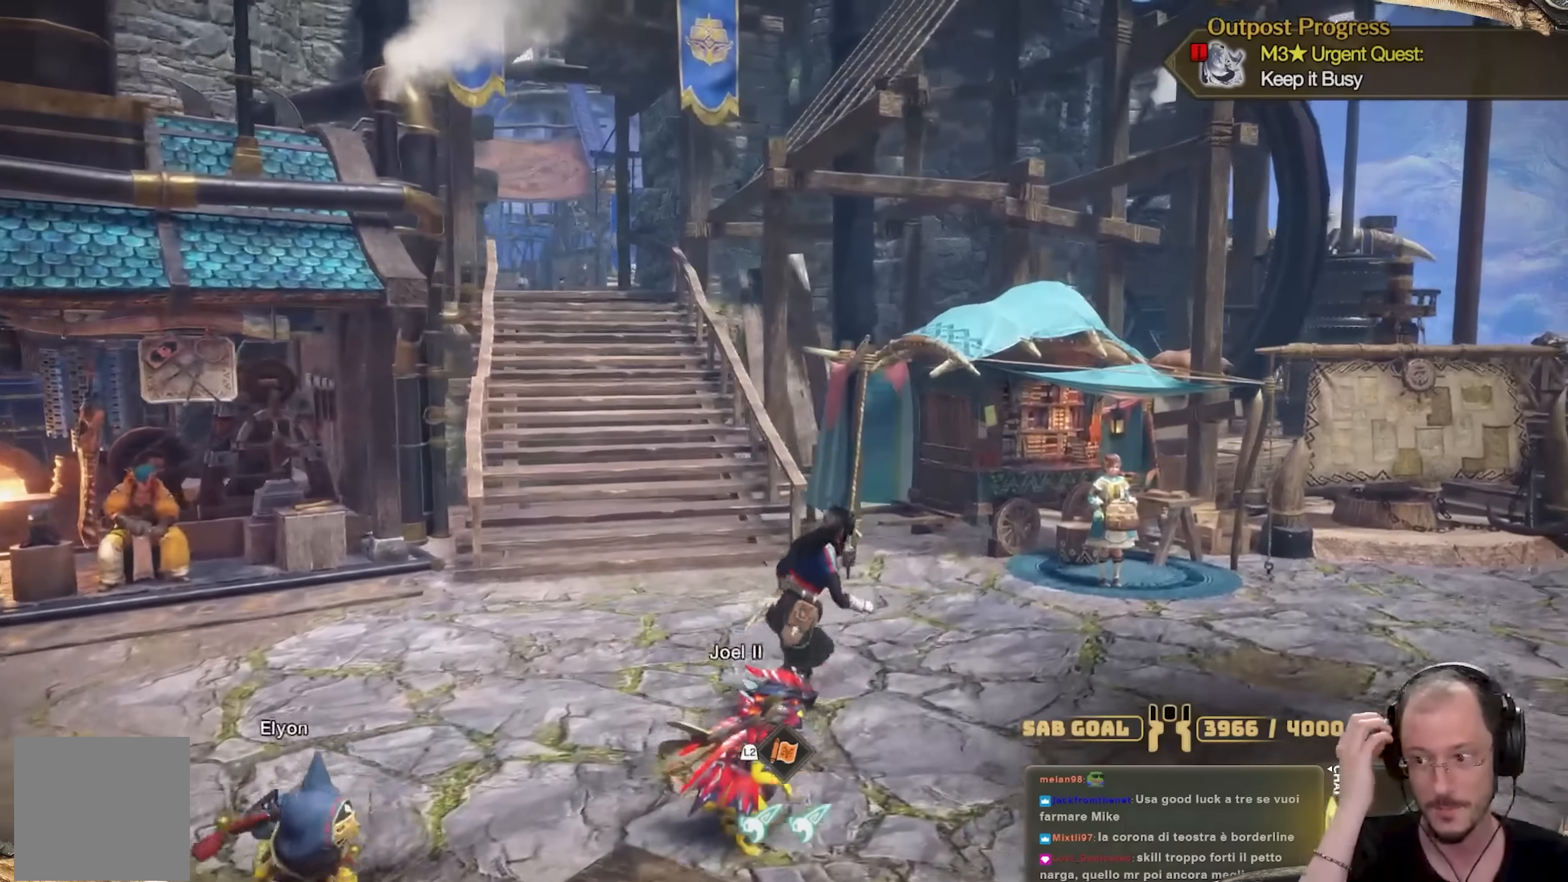
{"buttons": [], "left_stick": "up-right", "right_stick": "center", "events": []}
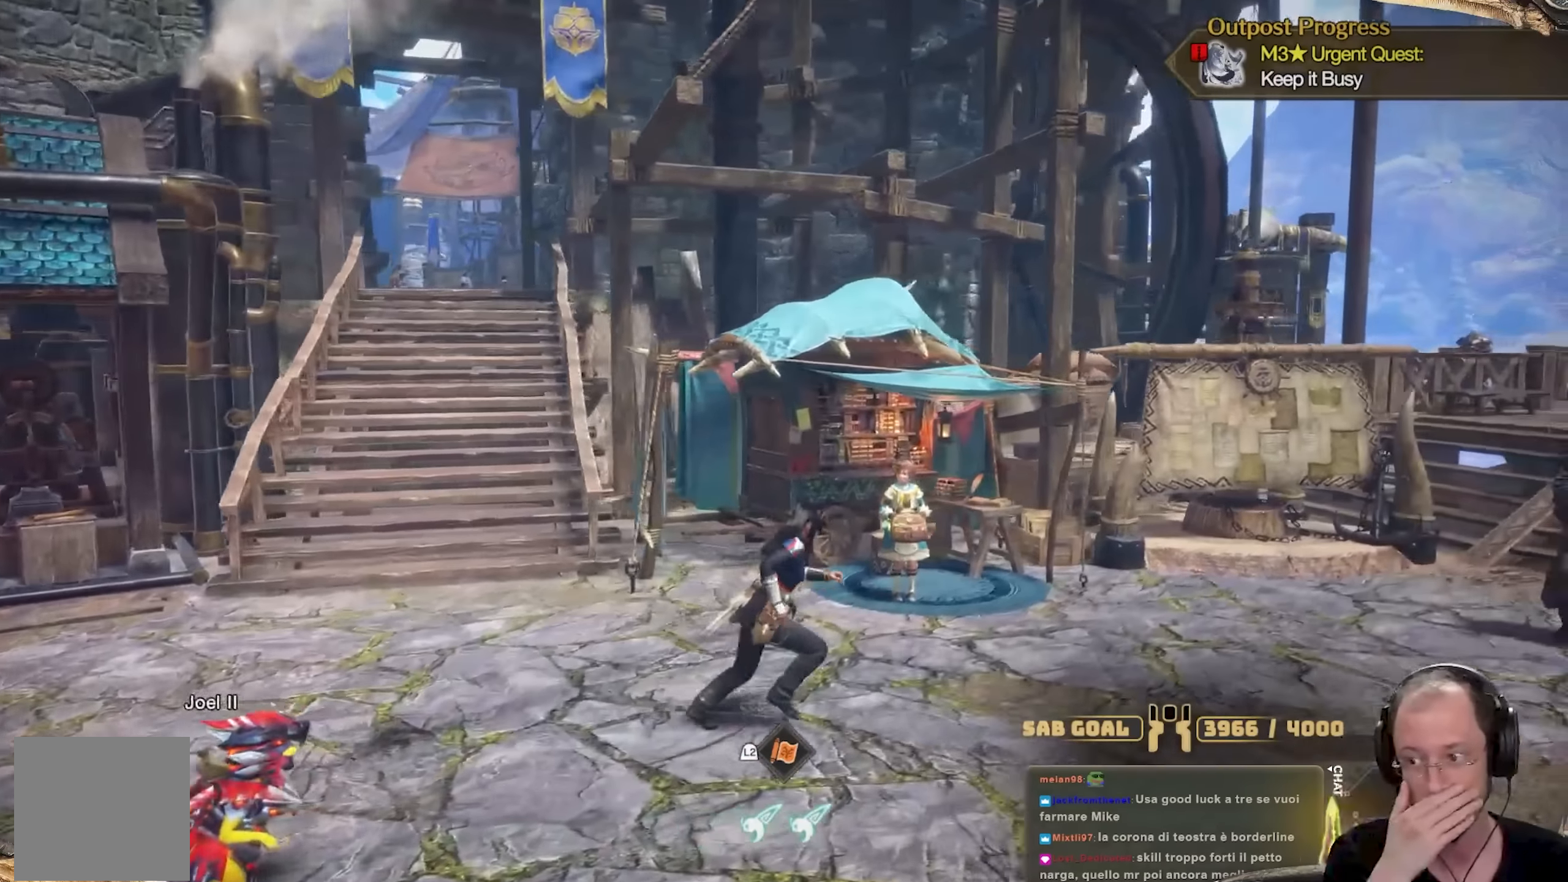
{"buttons": [], "left_stick": "up", "right_stick": "center", "events": [[217, "left_stick", "center"], [401, "left_stick", "up"]]}
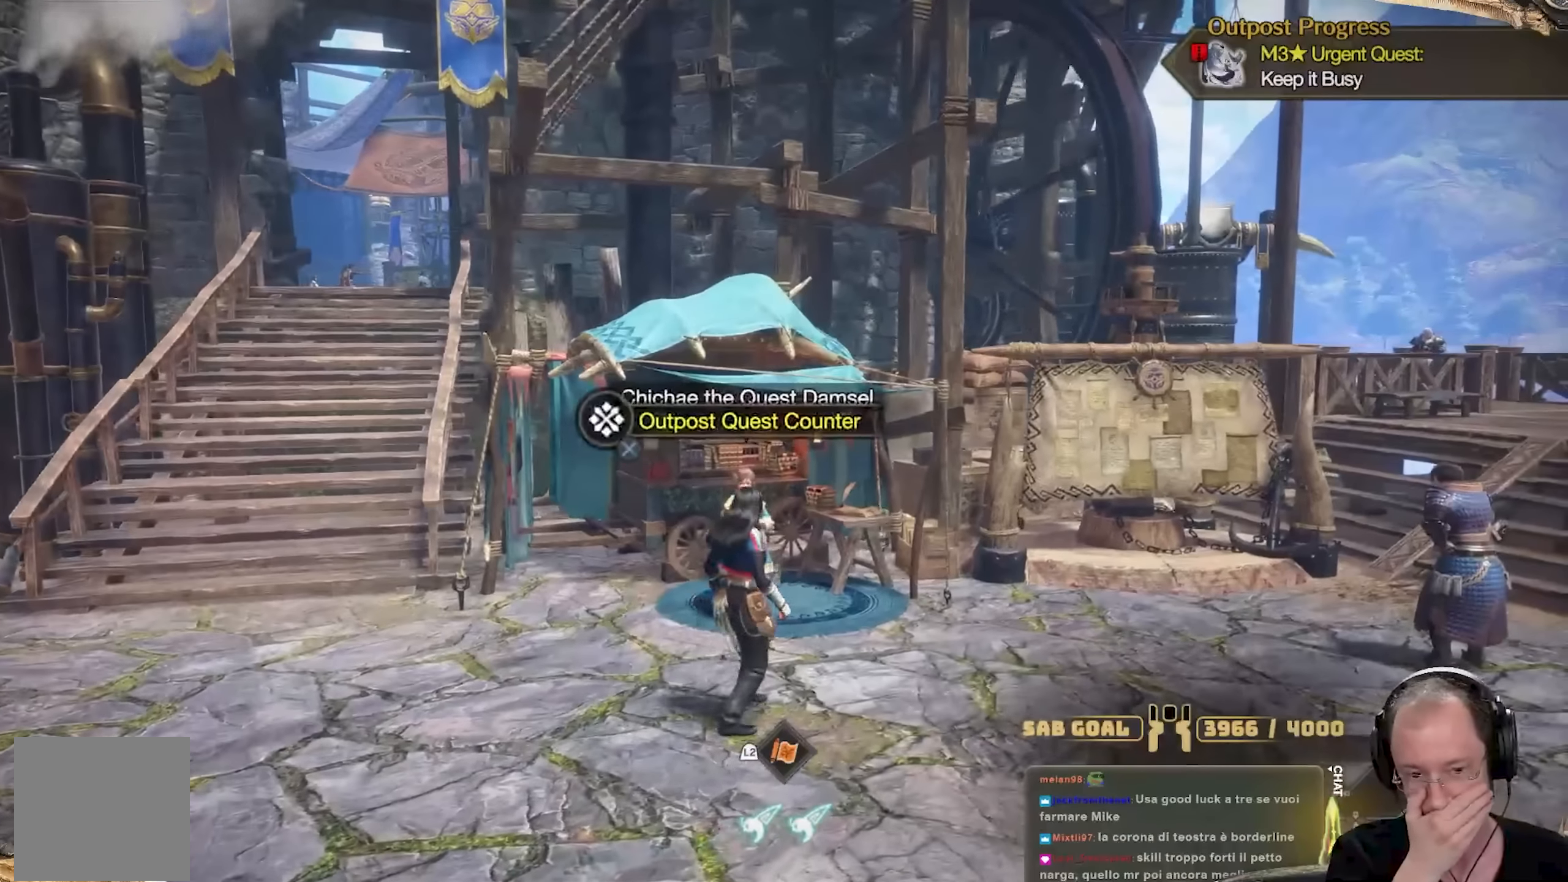
{"buttons": [], "left_stick": "center", "right_stick": "center", "events": [[183, "left_stick", "up-left"], [467, "left_stick", "center"]]}
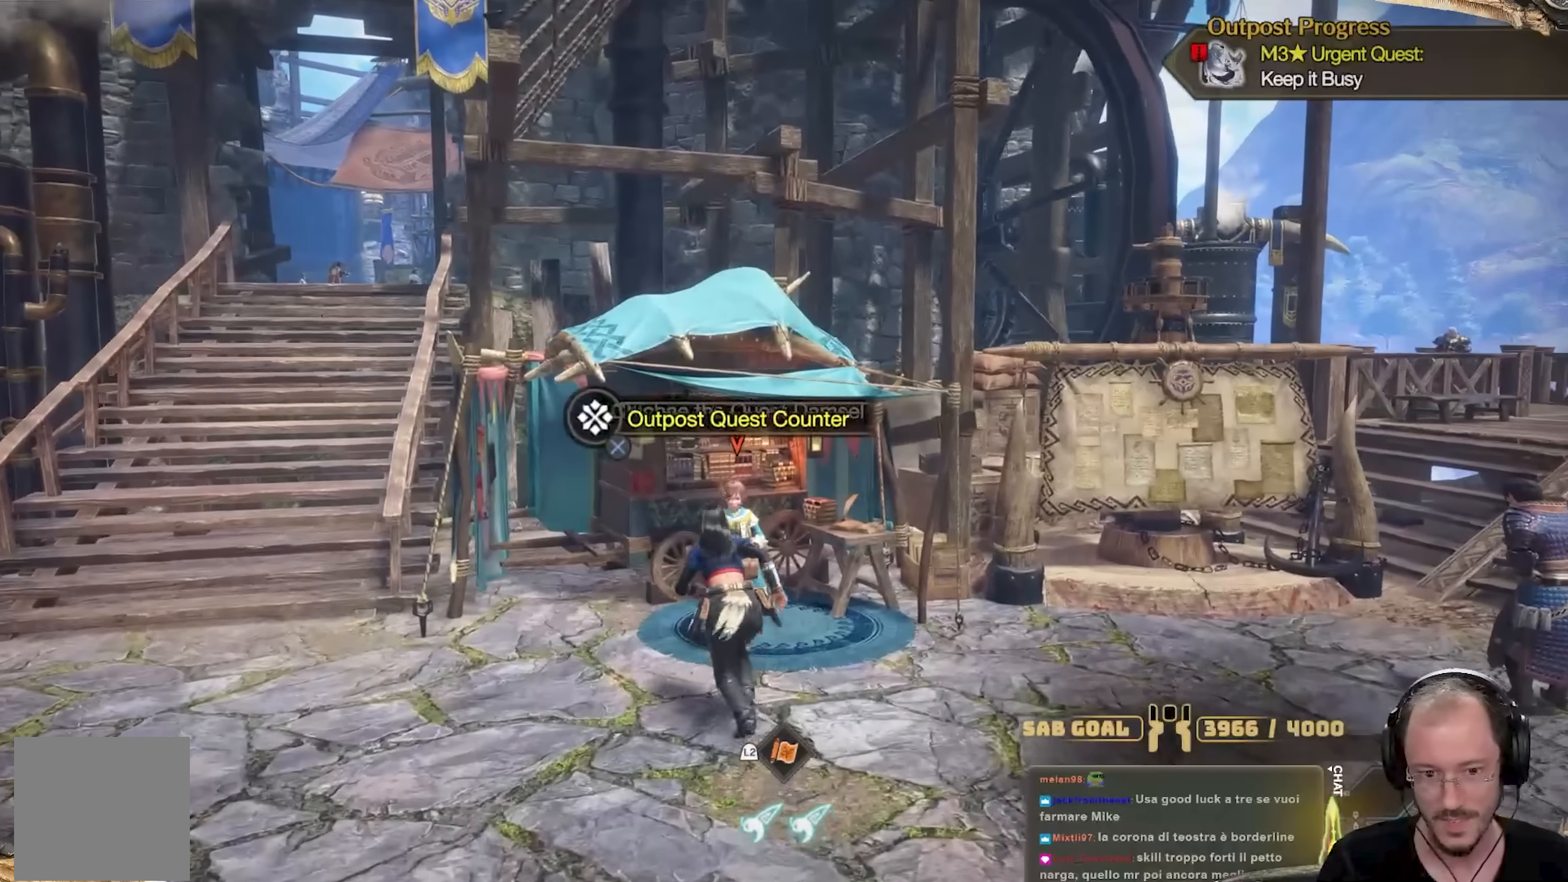
{"buttons": [], "left_stick": "center", "right_stick": "center", "events": [[301, "A", "down"], [467, "A", "up"]]}